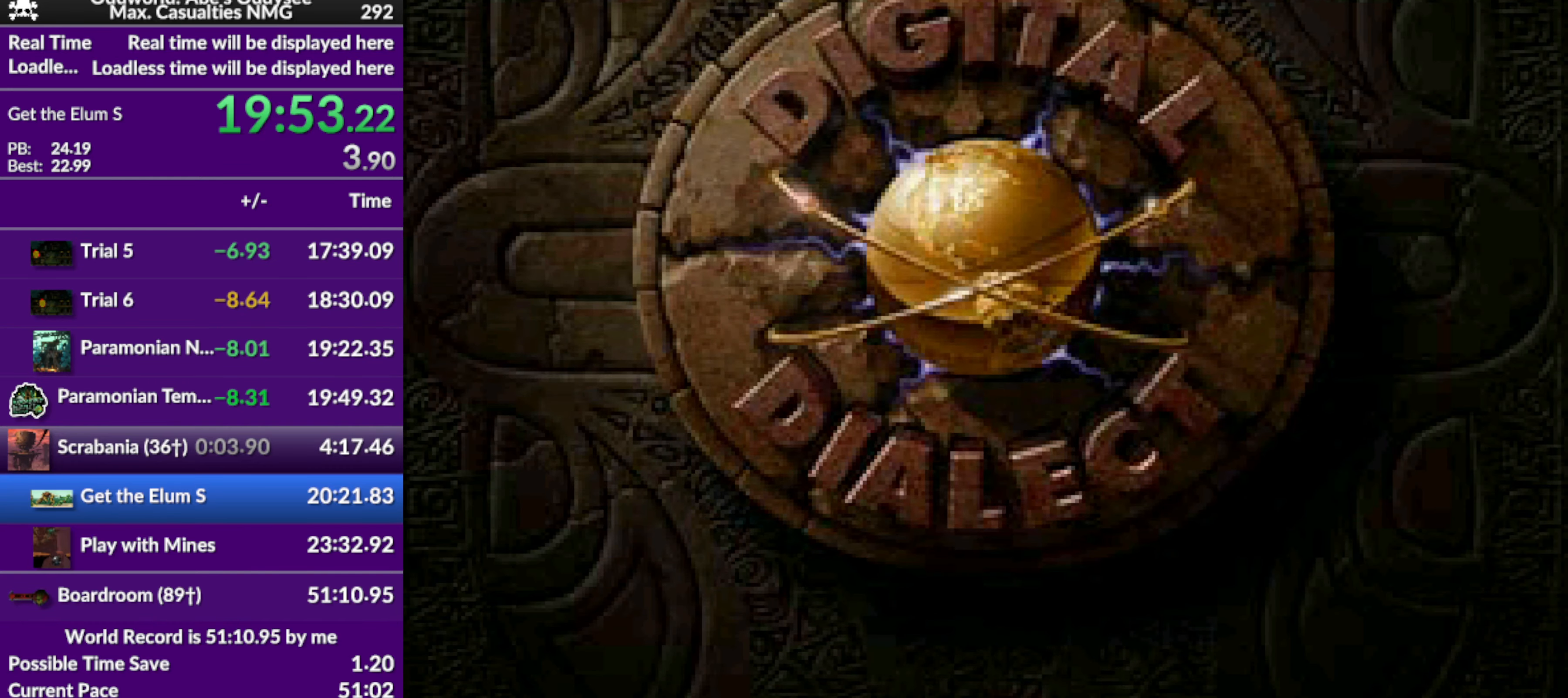
Gameplay with a controller (PlayStation layout); each line is a JSON object with the inputs held at the frame after it. "events" lists button and stick changes between this image and that frame as [ms after this image, input, new state], when the widget could be followed in between. Not read: right_stick.
{"buttons": ["DPAD_DOWN"], "left_stick": "center", "events": [[433, "DPAD_DOWN", "down"]]}
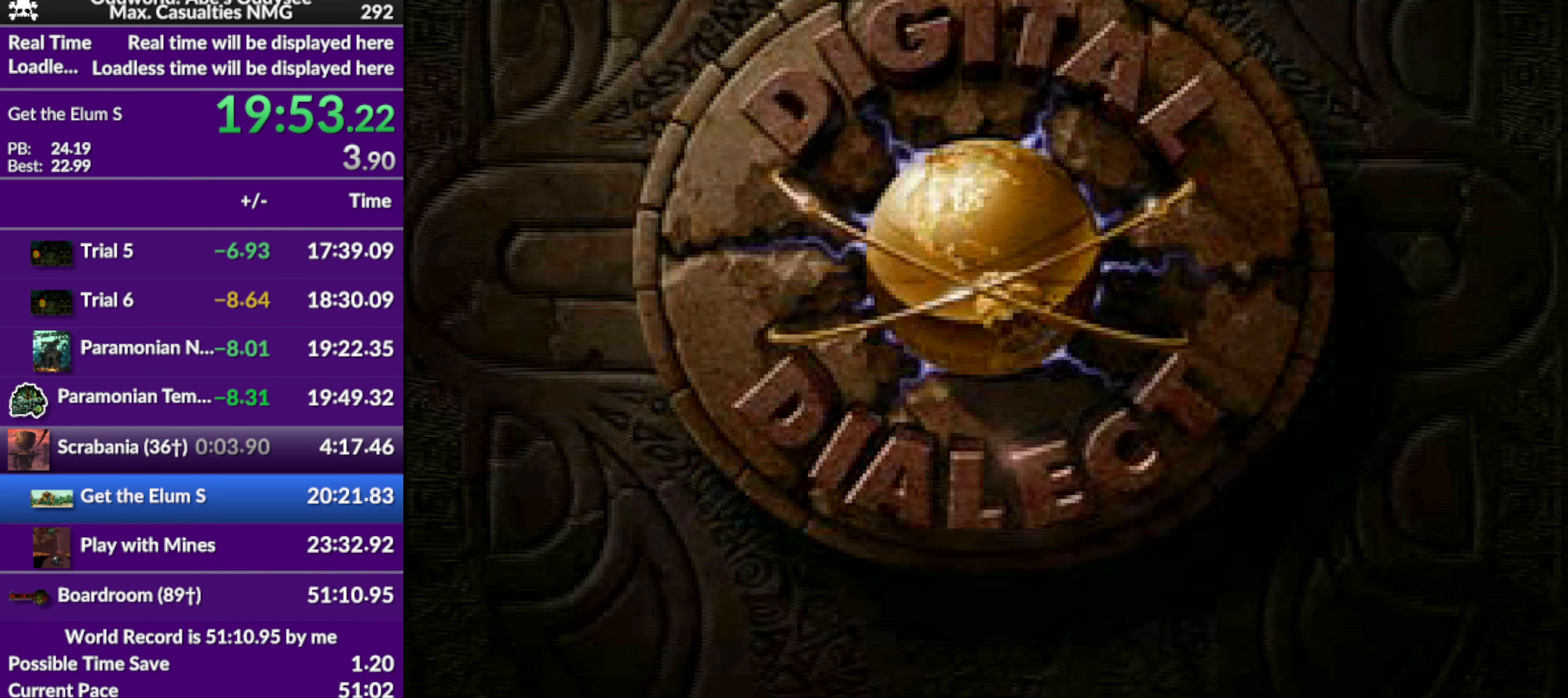
{"buttons": [], "left_stick": "center", "events": [[67, "DPAD_DOWN", "up"], [167, "DPAD_DOWN", "down"], [267, "DPAD_DOWN", "up"]]}
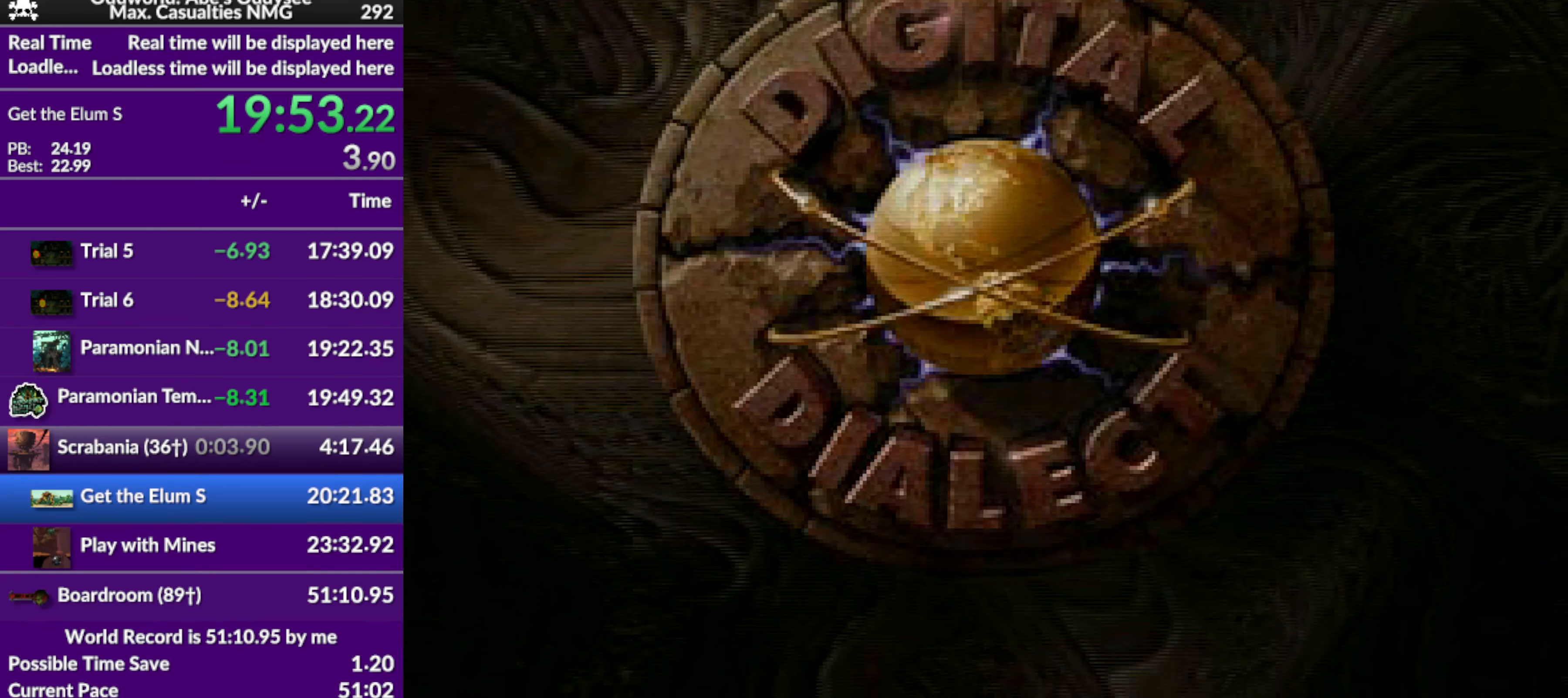
{"buttons": ["CROSS"], "left_stick": "center", "events": [[333, "CROSS", "down"]]}
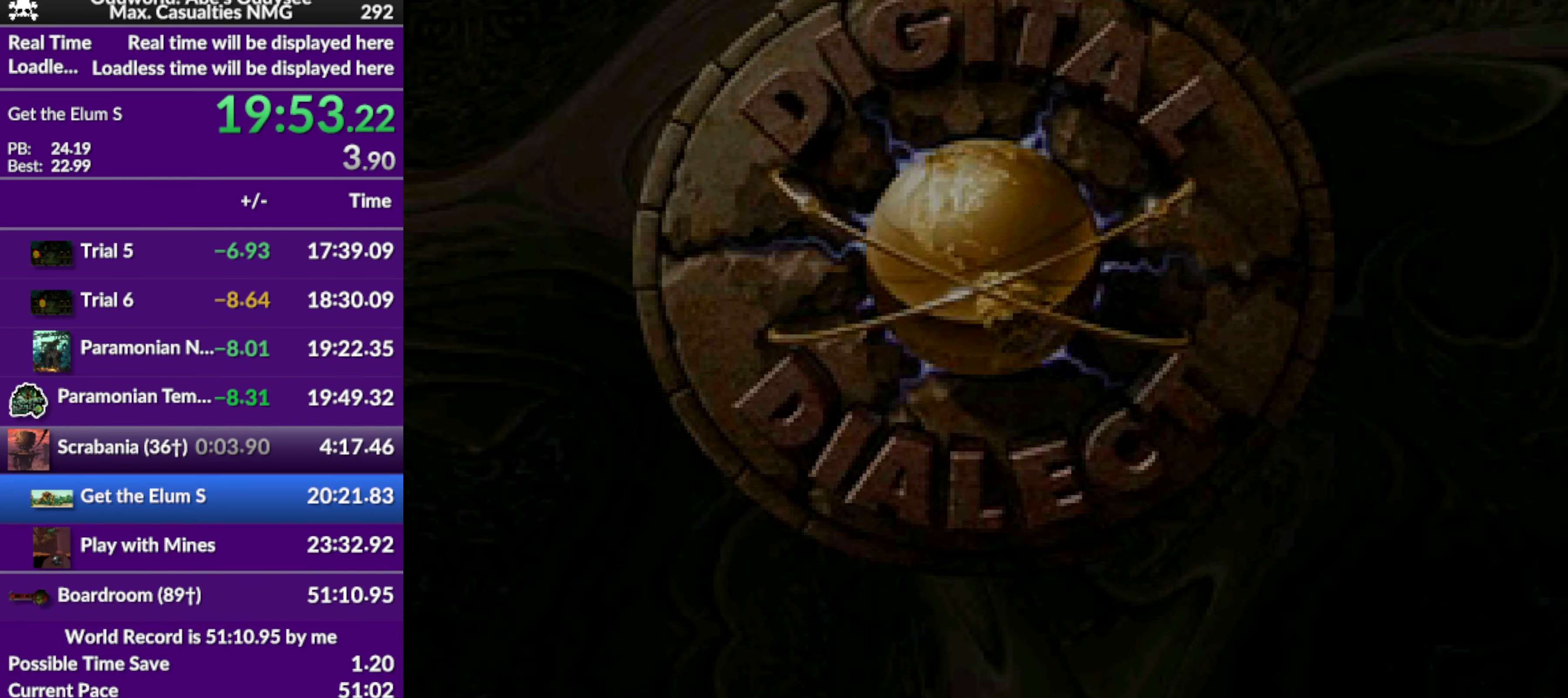
{"buttons": [], "left_stick": "center", "events": [[33, "CROSS", "up"], [300, "CROSS", "down"], [500, "CROSS", "up"]]}
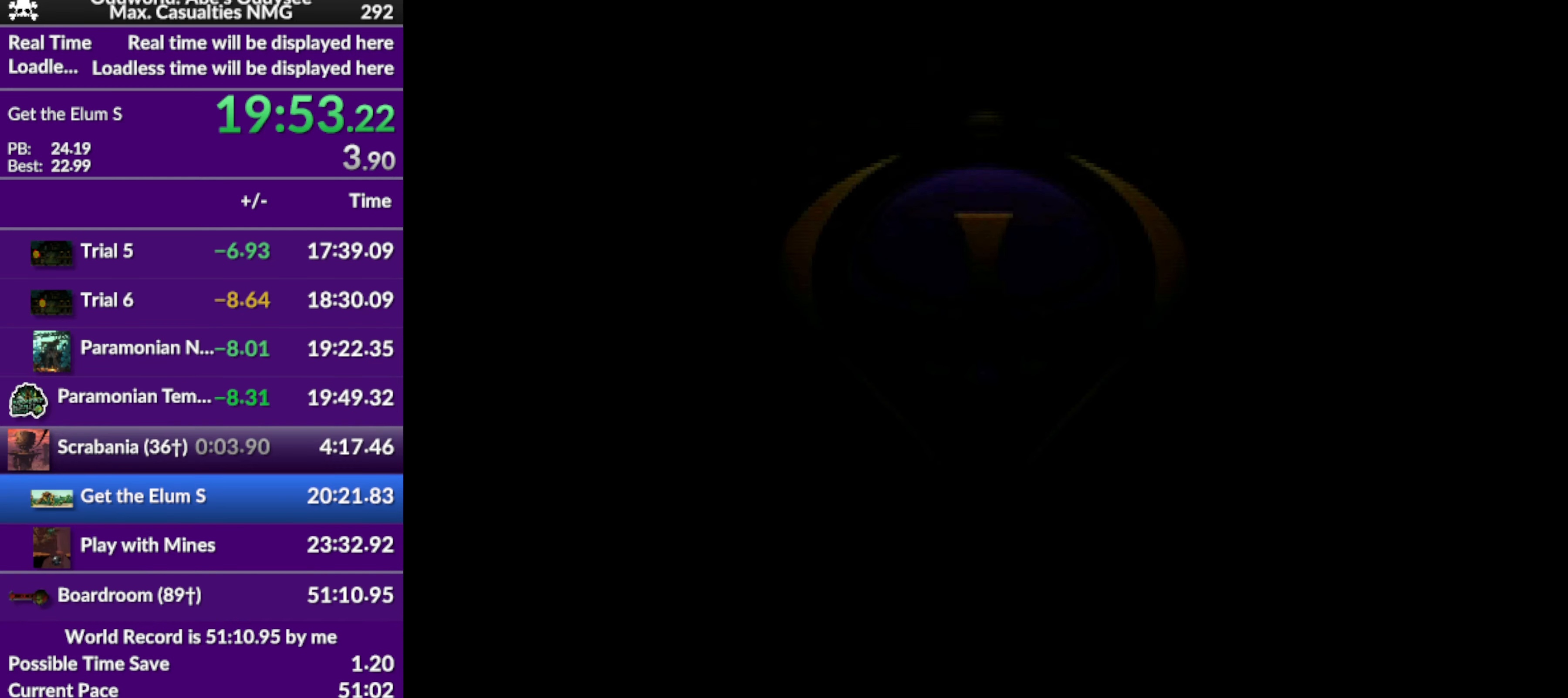
{"buttons": [], "left_stick": "center", "events": [[133, "CROSS", "down"], [267, "CROSS", "up"]]}
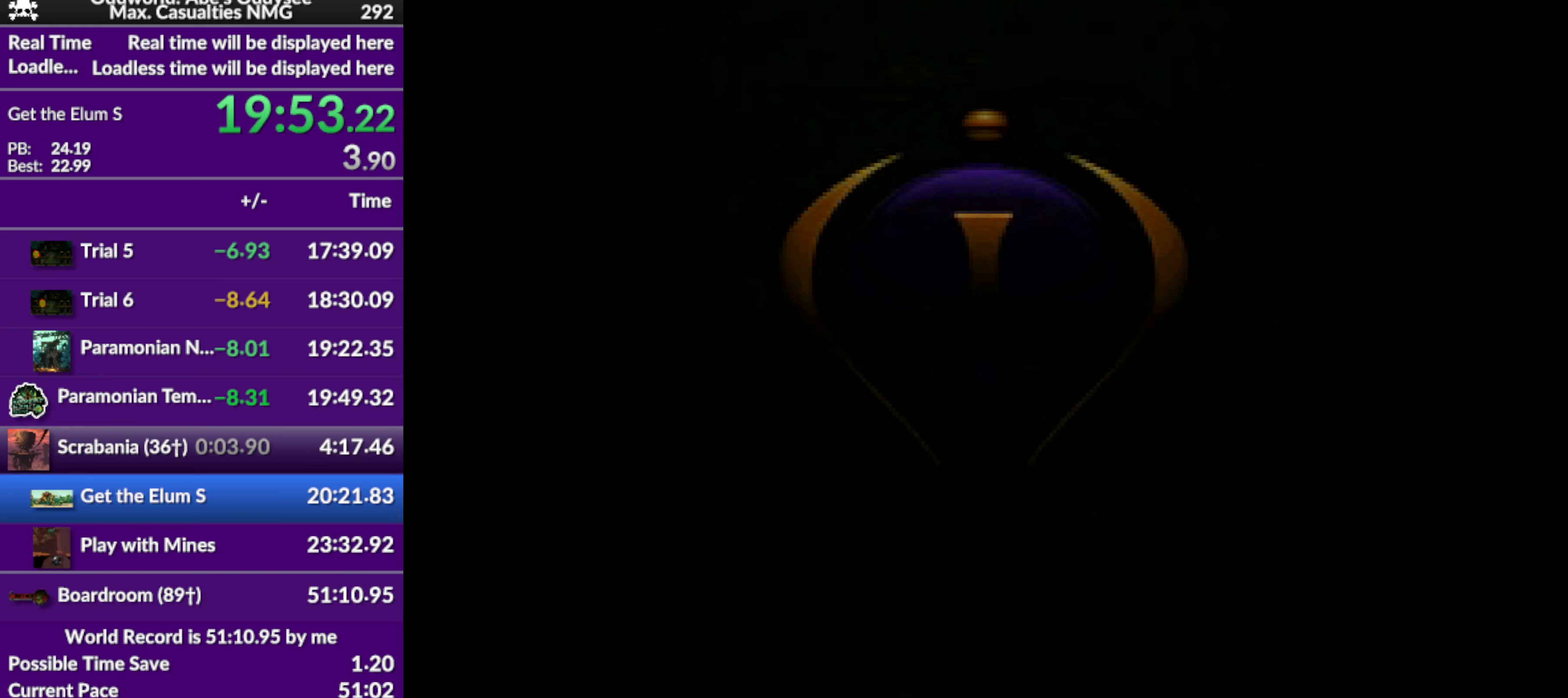
{"buttons": ["CROSS"], "left_stick": "center", "events": [[33, "CROSS", "down"], [133, "CROSS", "up"], [300, "CROSS", "down"], [333, "CROSS", "up"], [466, "CROSS", "down"]]}
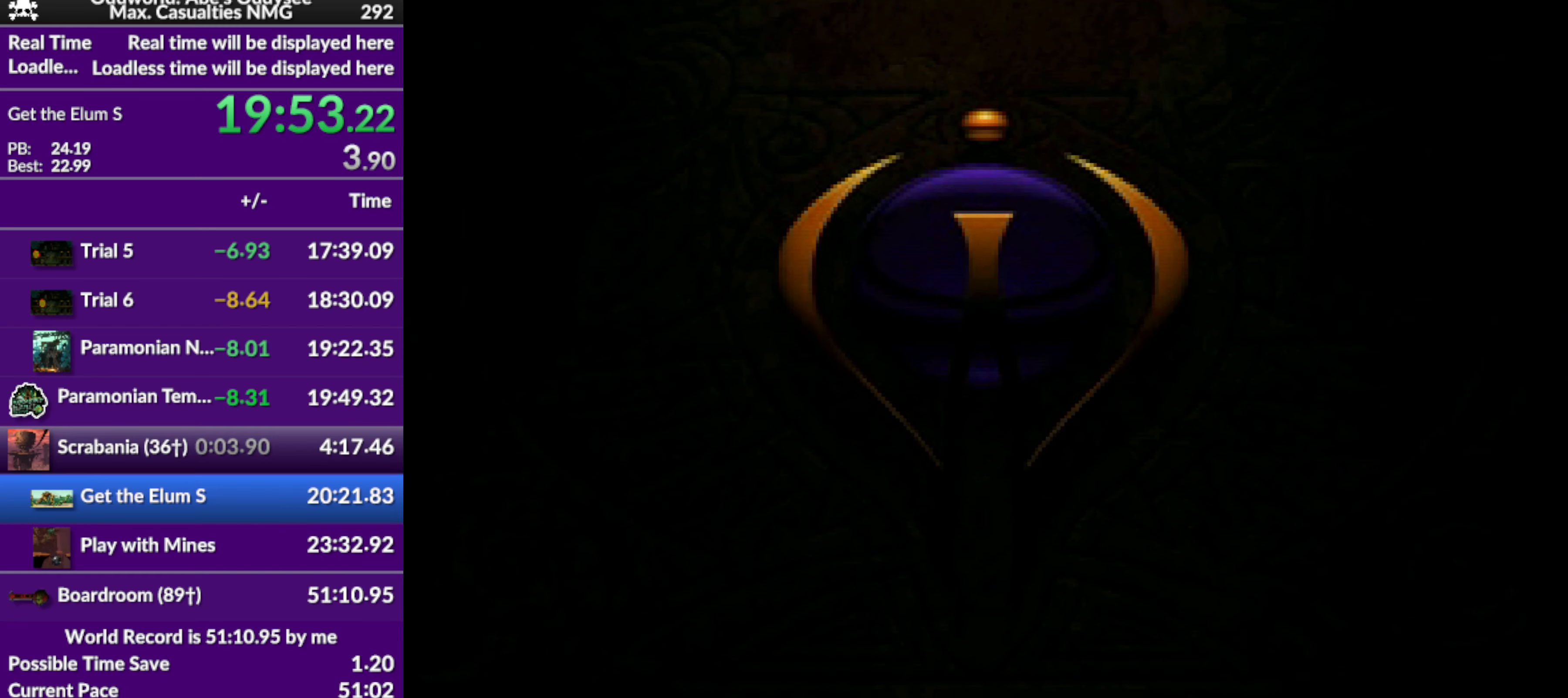
{"buttons": [], "left_stick": "center", "events": [[33, "CROSS", "up"], [100, "CROSS", "down"], [233, "CROSS", "up"], [300, "CROSS", "down"], [433, "CROSS", "up"]]}
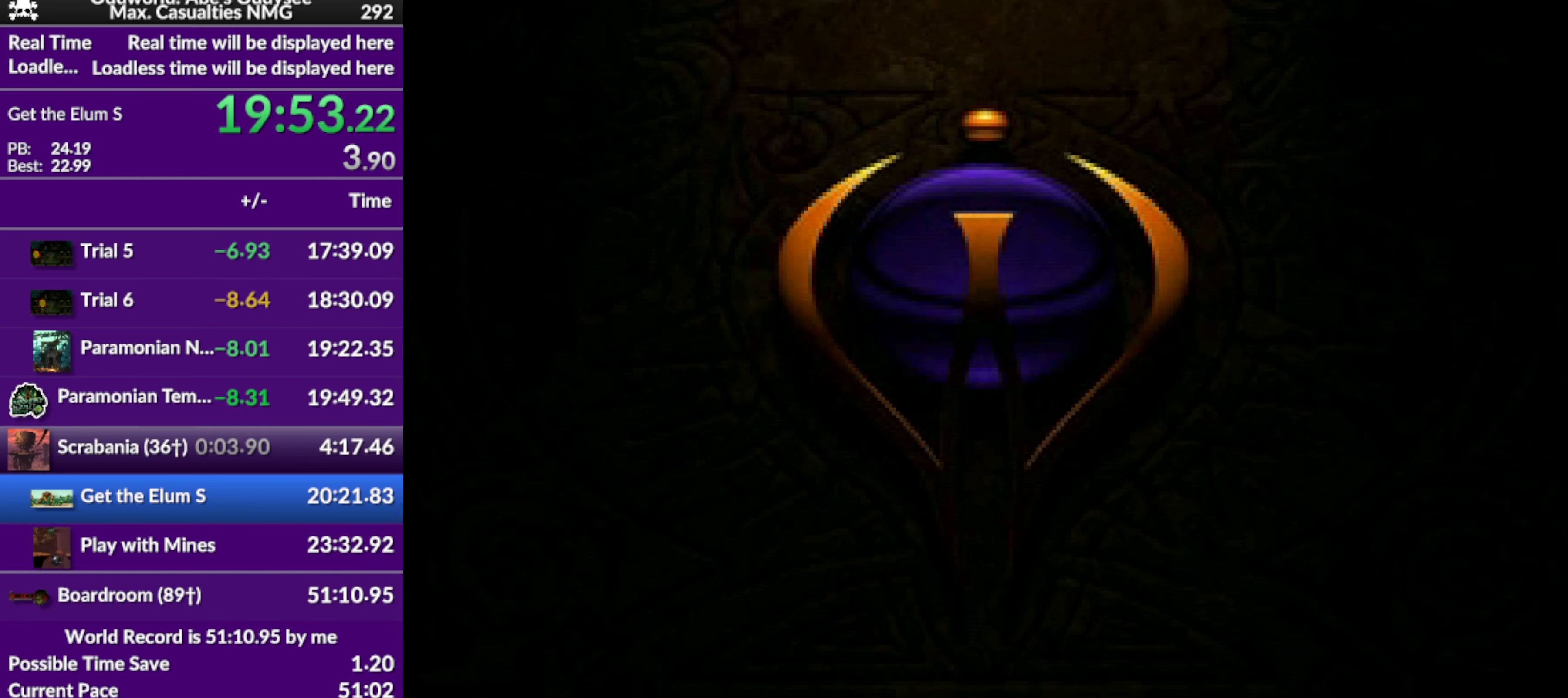
{"buttons": ["CROSS"], "left_stick": "center", "events": [[33, "CROSS", "down"], [166, "CROSS", "up"], [266, "CROSS", "down"], [400, "CROSS", "up"], [466, "CROSS", "down"]]}
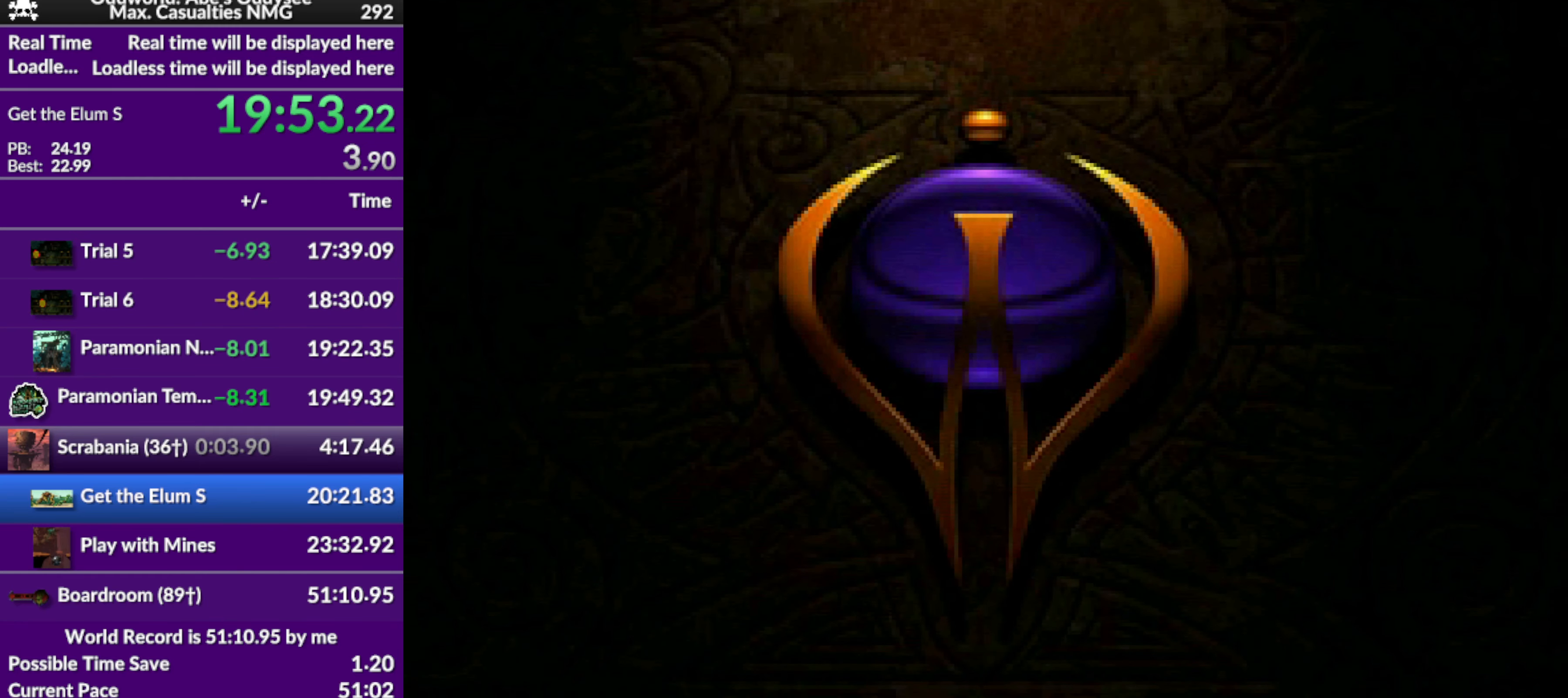
{"buttons": [], "left_stick": "center", "events": [[133, "CROSS", "up"]]}
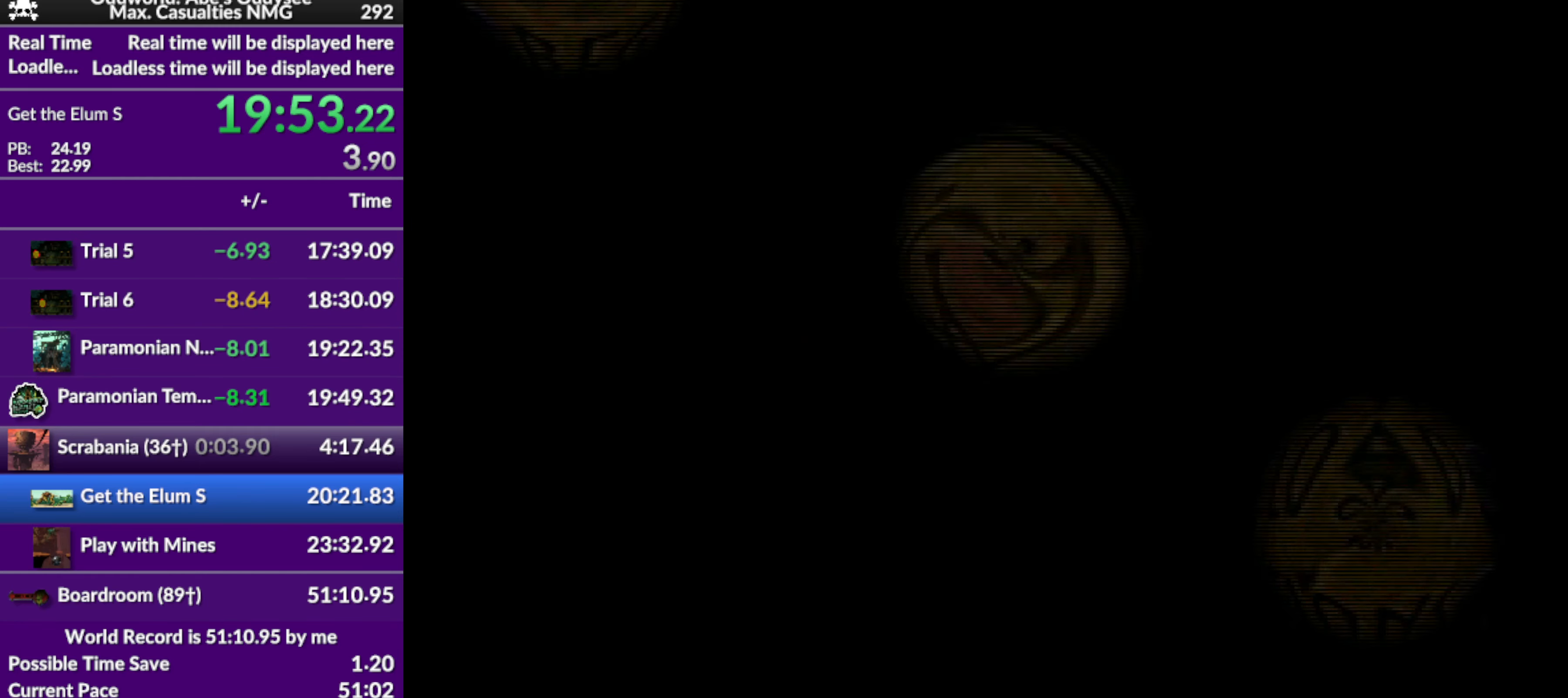
{"buttons": [], "left_stick": "center", "events": [[100, "CROSS", "down"], [266, "CROSS", "up"]]}
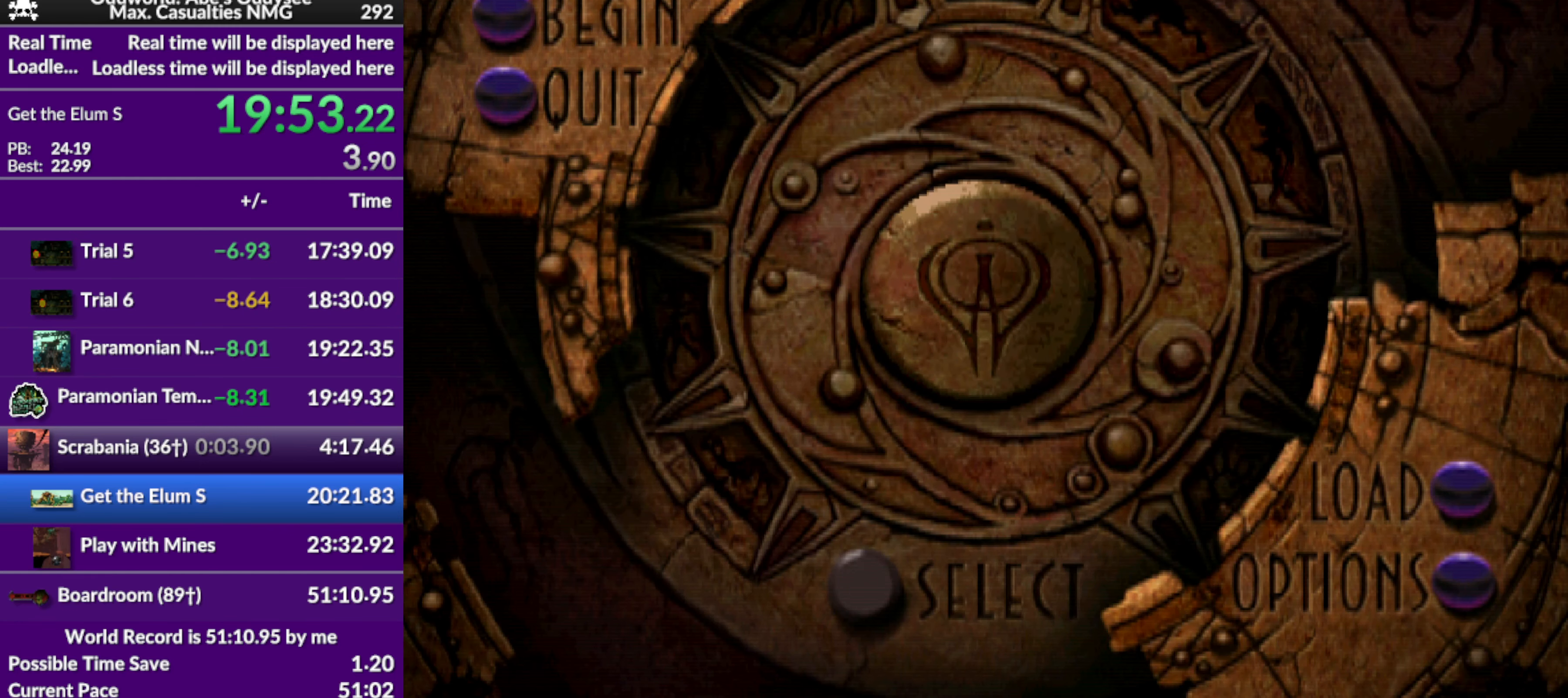
{"buttons": [], "left_stick": "center", "events": []}
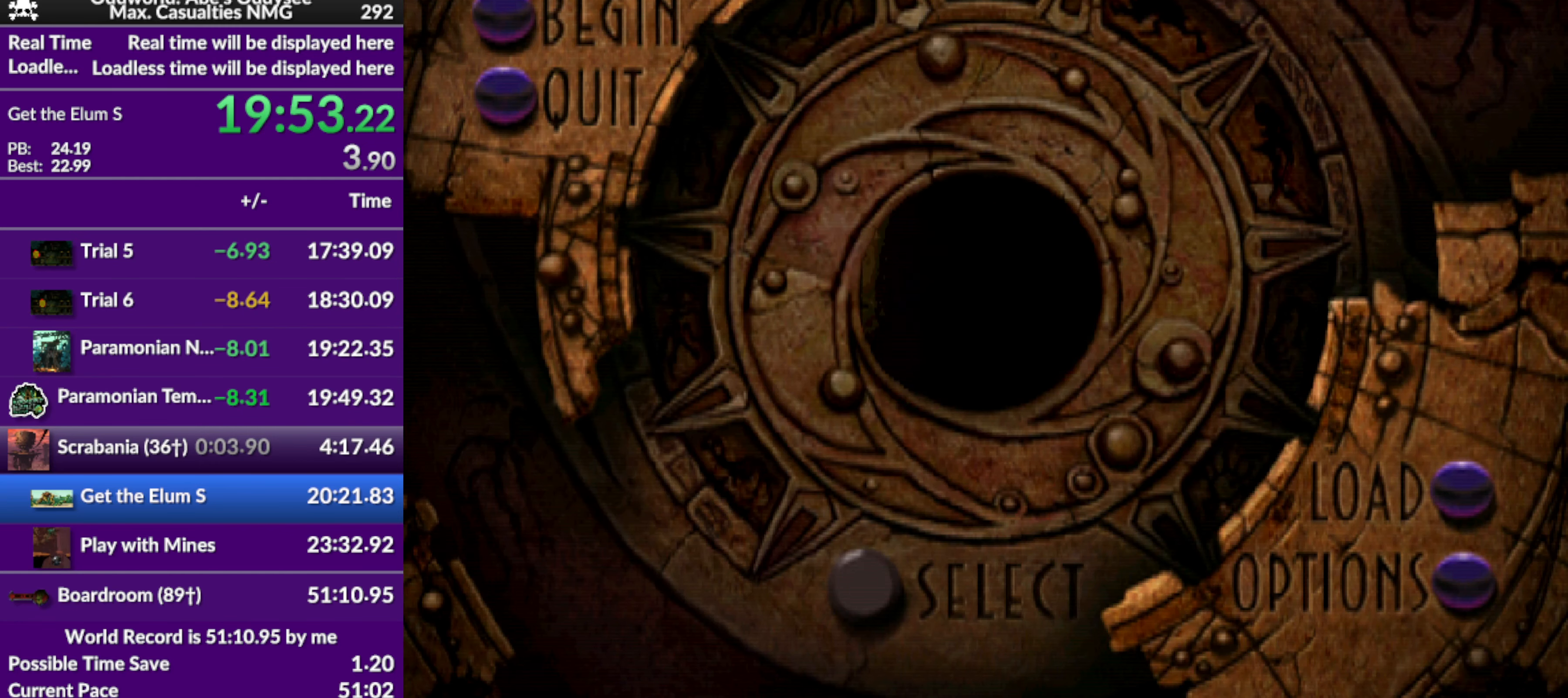
{"buttons": [], "left_stick": "center", "events": []}
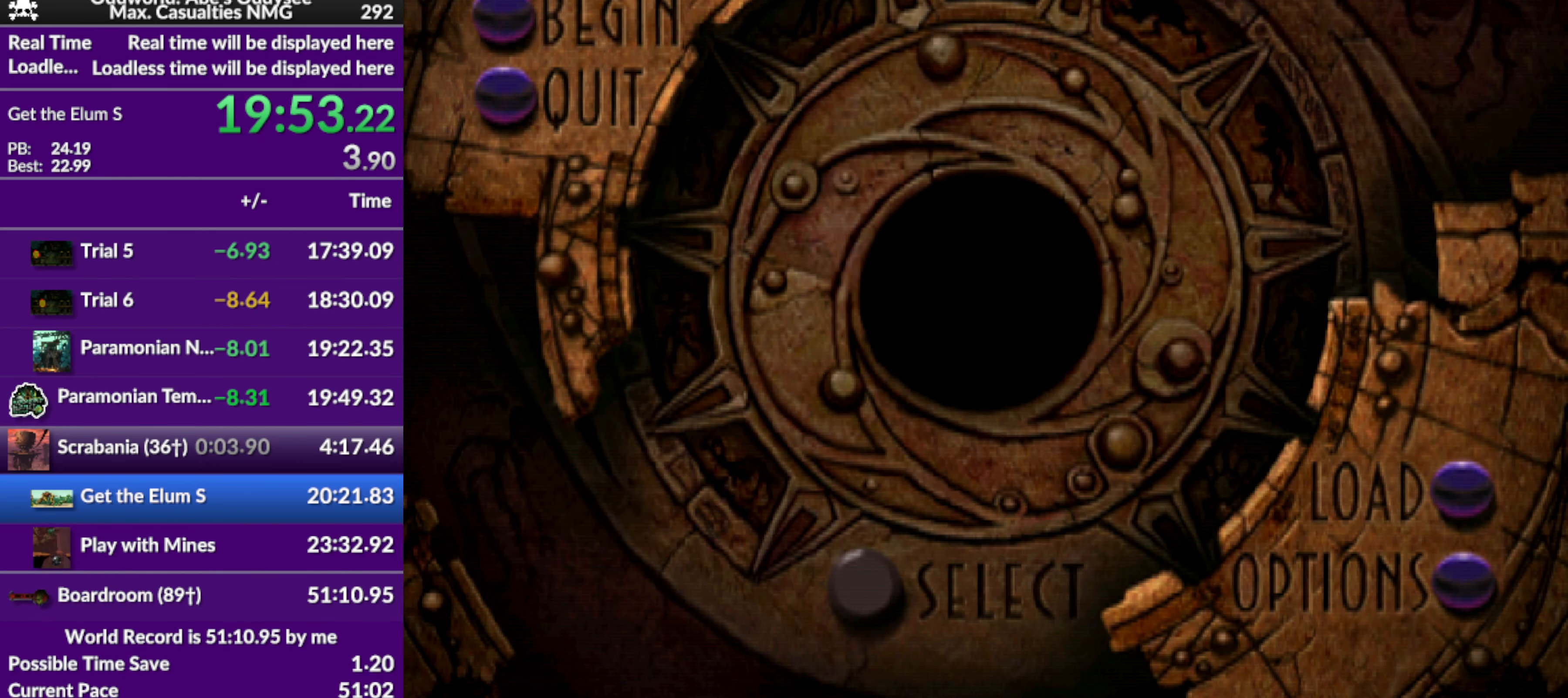
{"buttons": [], "left_stick": "center", "events": []}
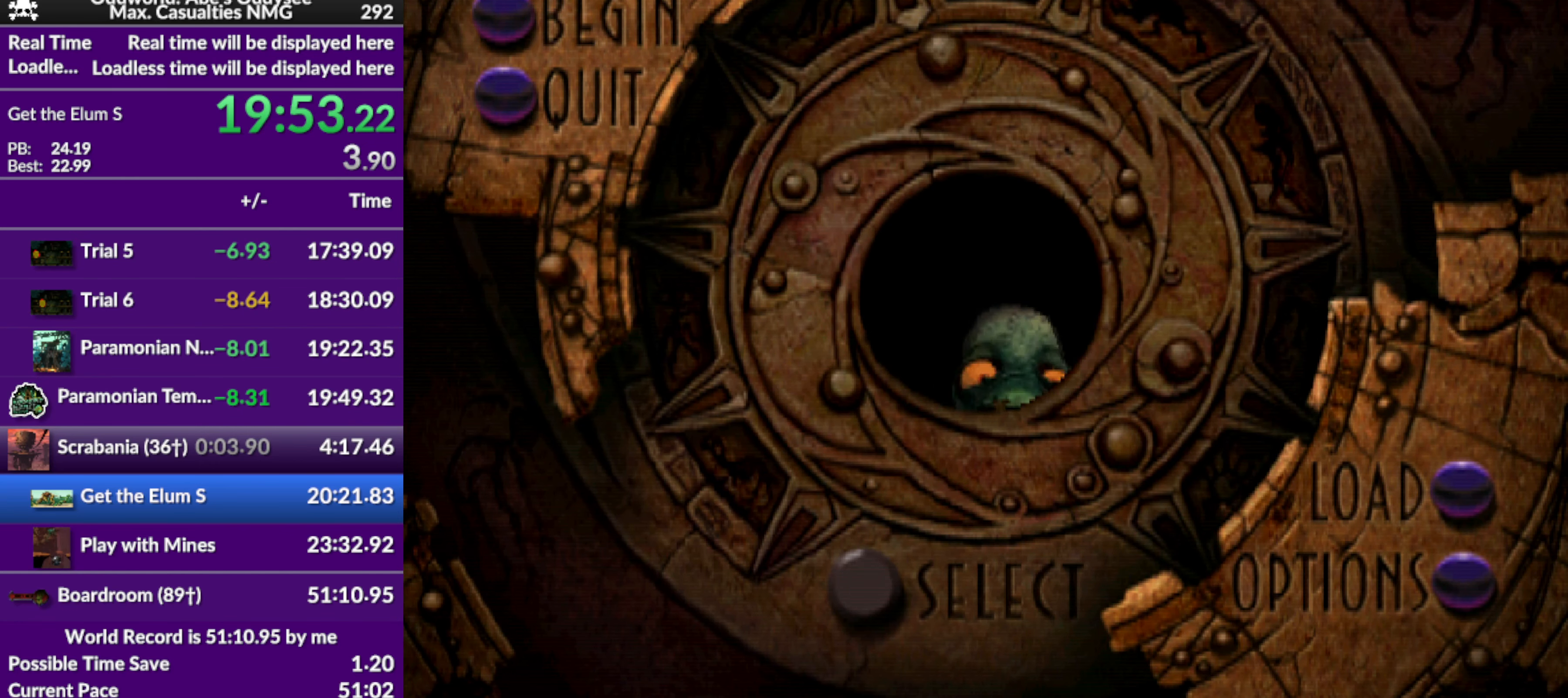
{"buttons": [], "left_stick": "center", "events": []}
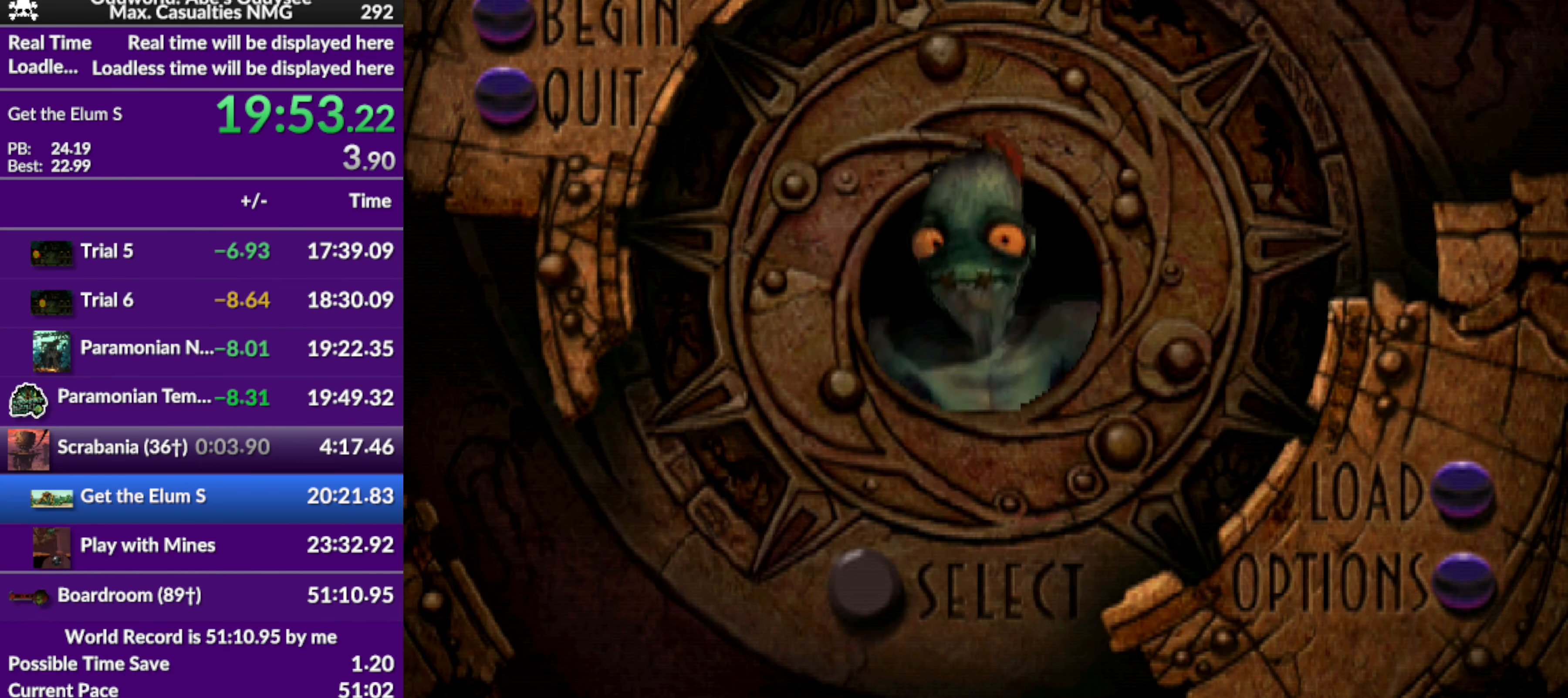
{"buttons": [], "left_stick": "center", "events": []}
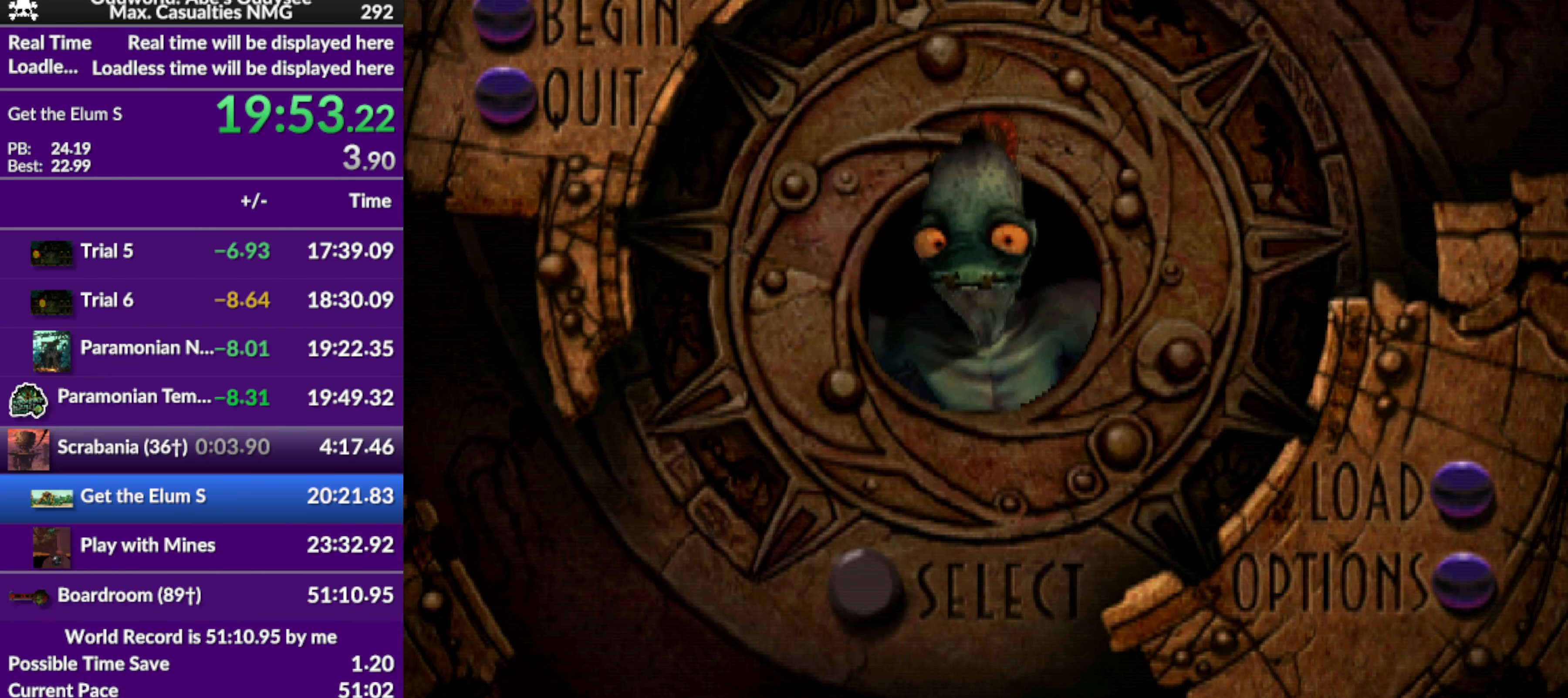
{"buttons": [], "left_stick": "center", "events": []}
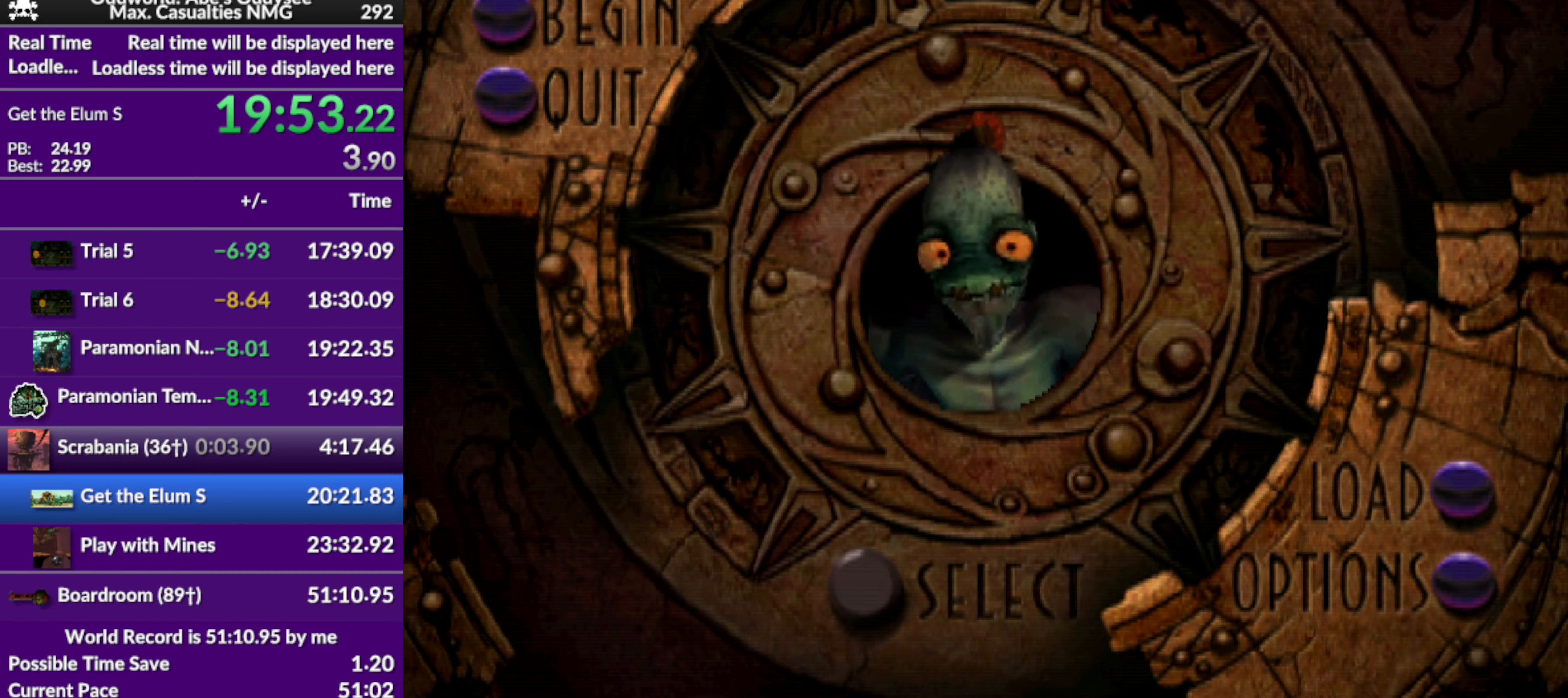
{"buttons": [], "left_stick": "center", "events": []}
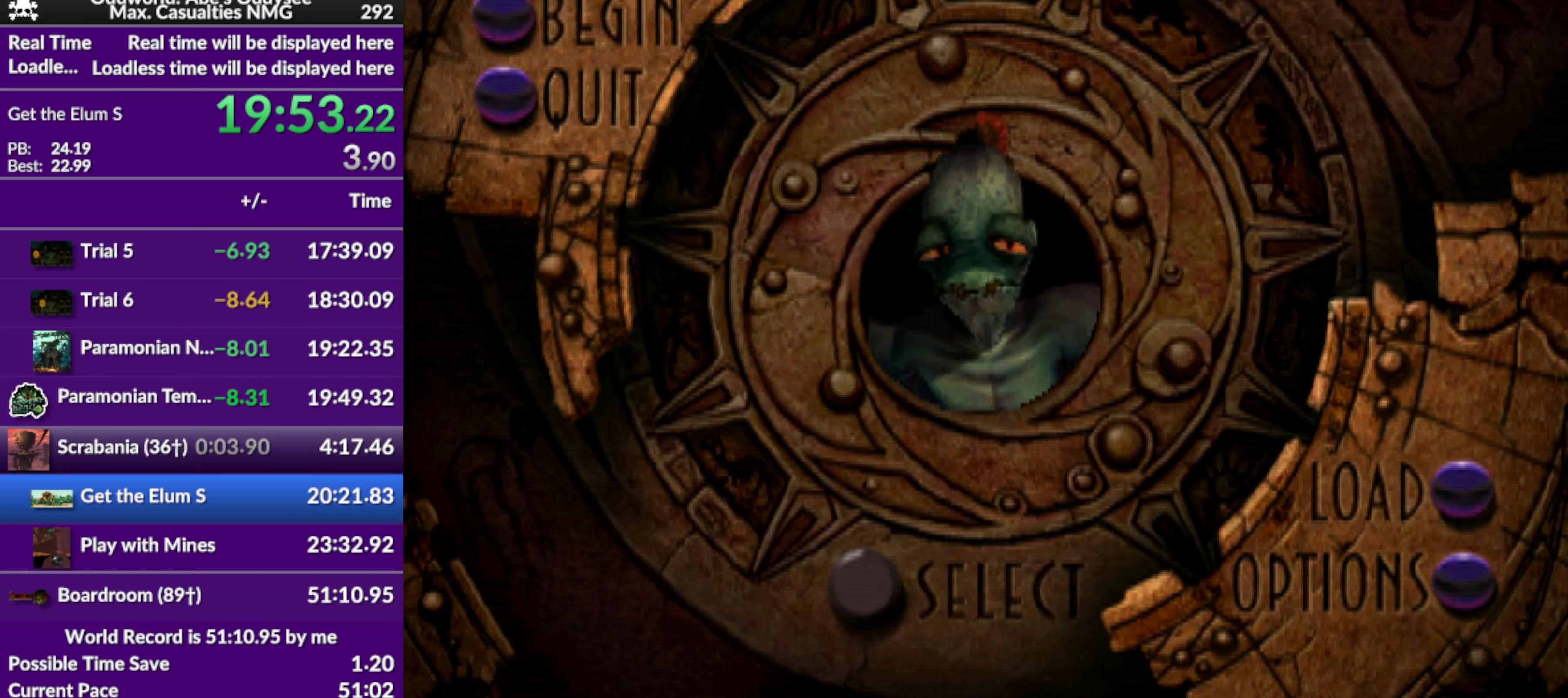
{"buttons": ["DPAD_DOWN"], "left_stick": "center", "events": [[300, "DPAD_DOWN", "down"], [367, "DPAD_DOWN", "up"], [500, "DPAD_DOWN", "down"]]}
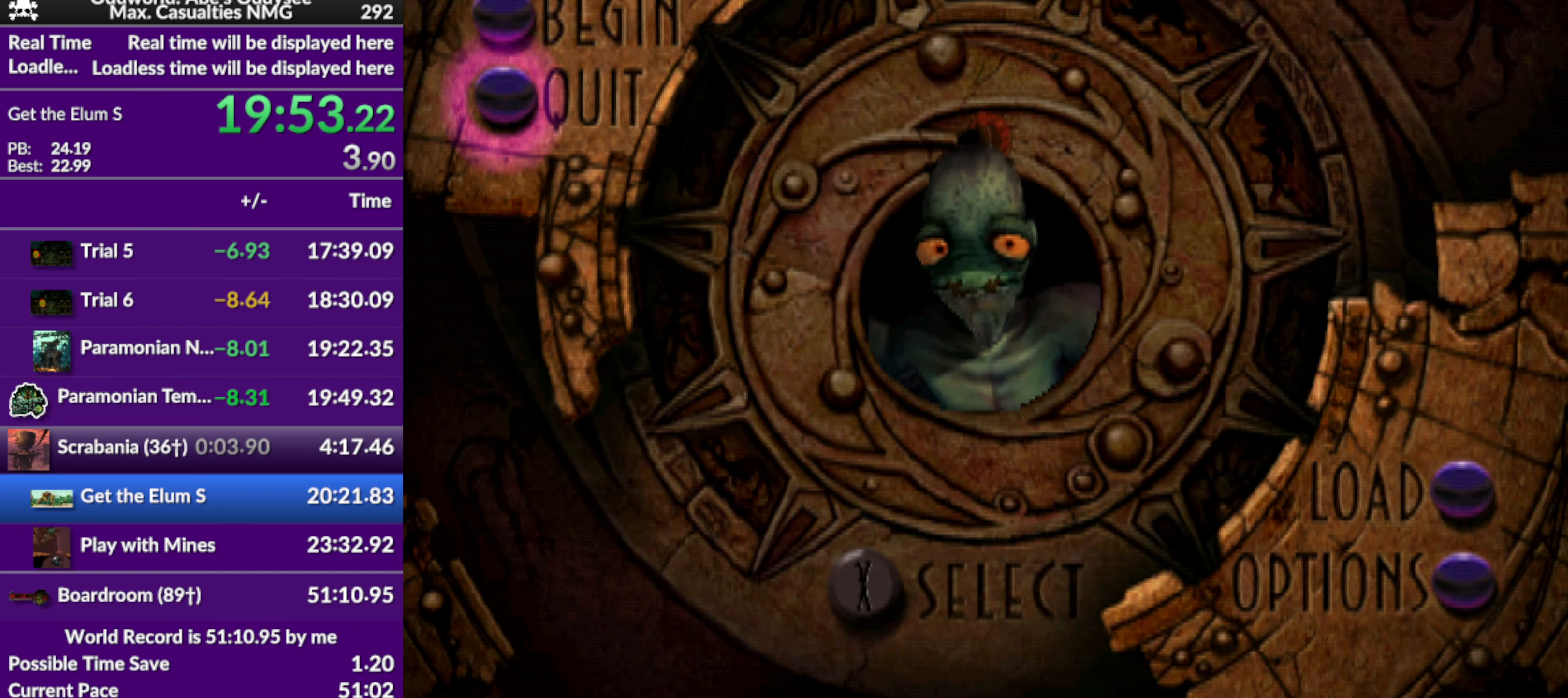
{"buttons": [], "left_stick": "center", "events": [[100, "DPAD_DOWN", "up"], [200, "CROSS", "down"], [300, "CROSS", "up"]]}
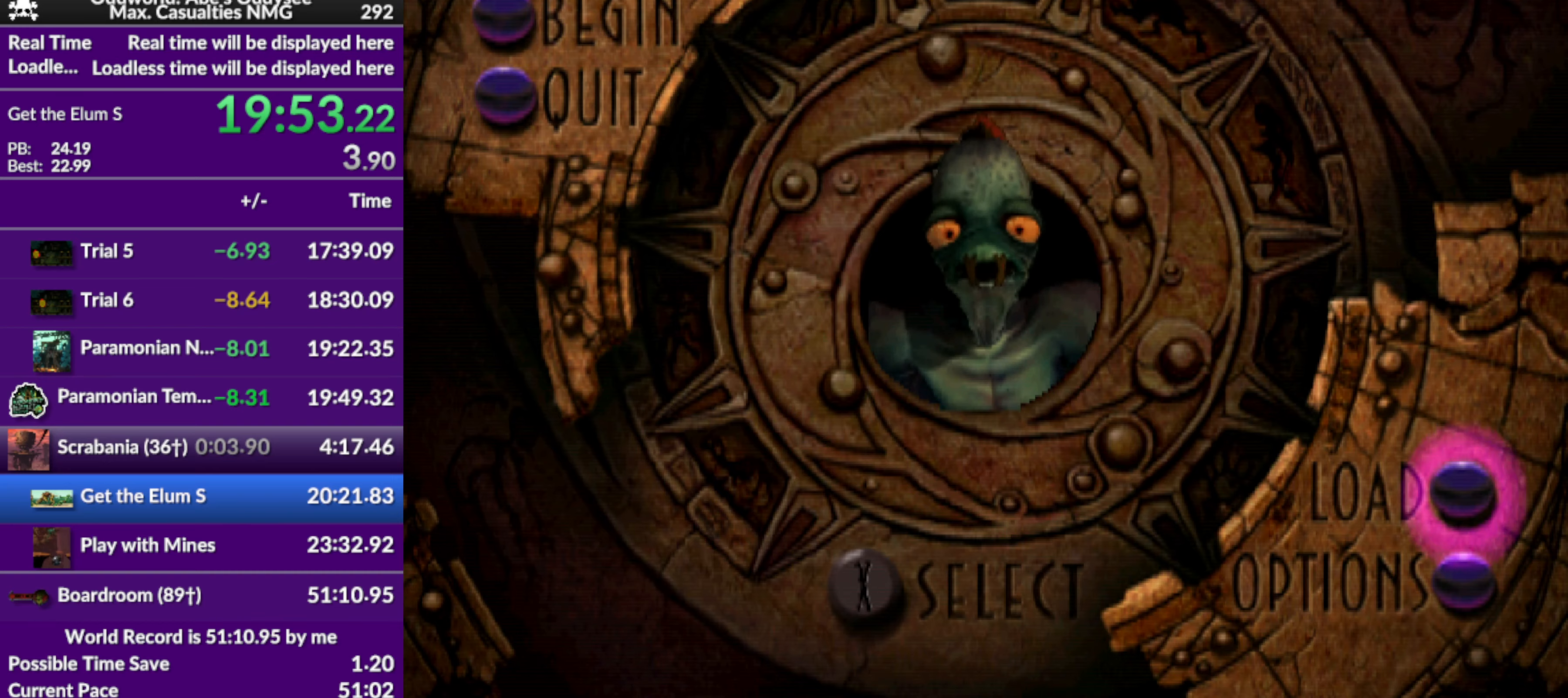
{"buttons": [], "left_stick": "center", "events": []}
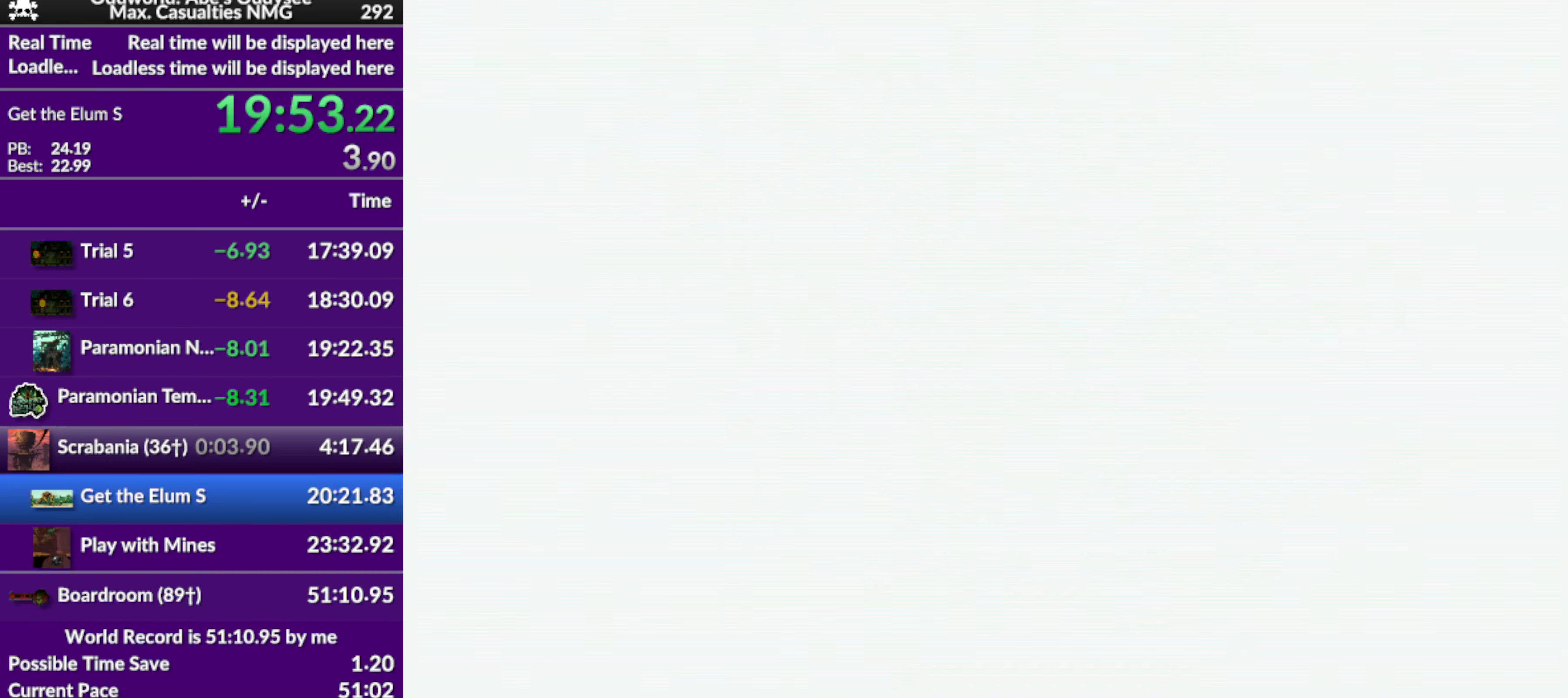
{"buttons": [], "left_stick": "center", "events": []}
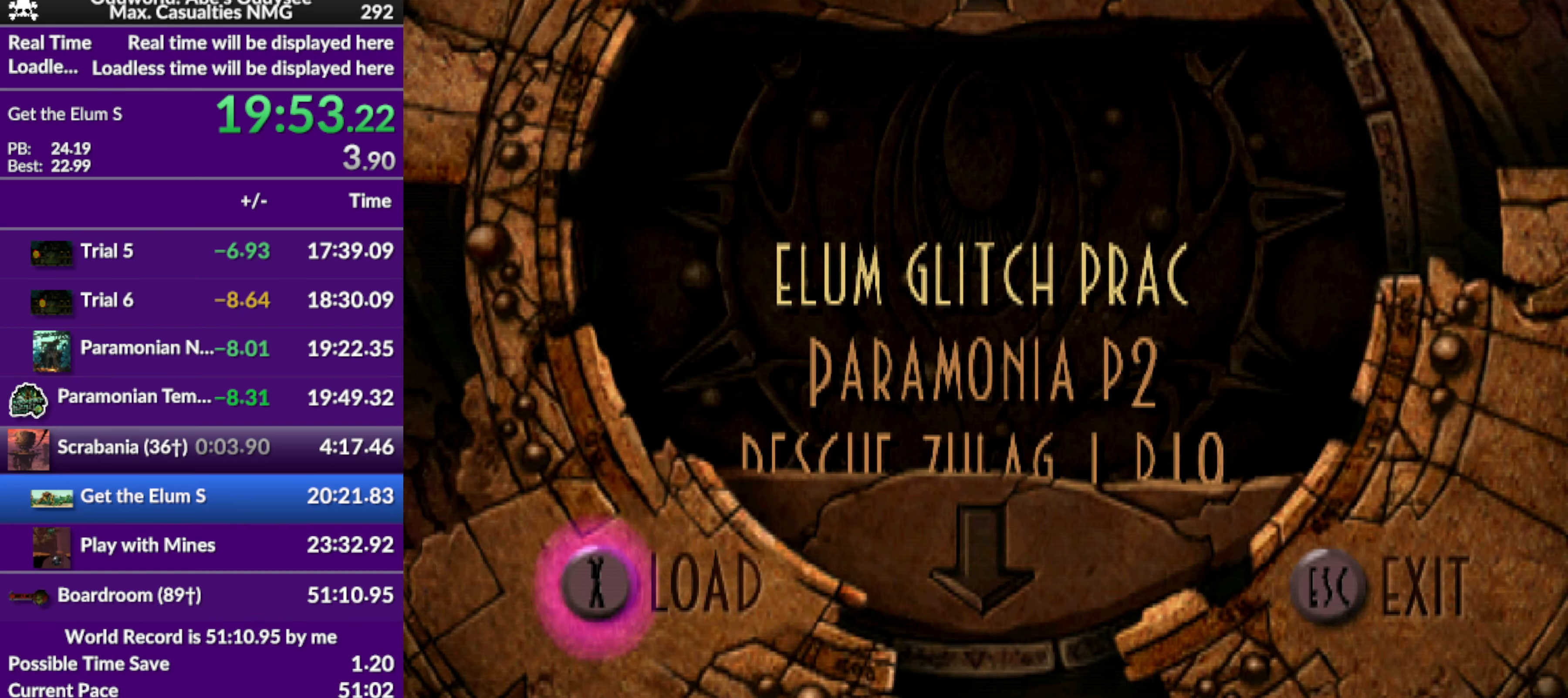
{"buttons": [], "left_stick": "center", "events": [[334, "DPAD_DOWN", "down"], [434, "DPAD_DOWN", "up"]]}
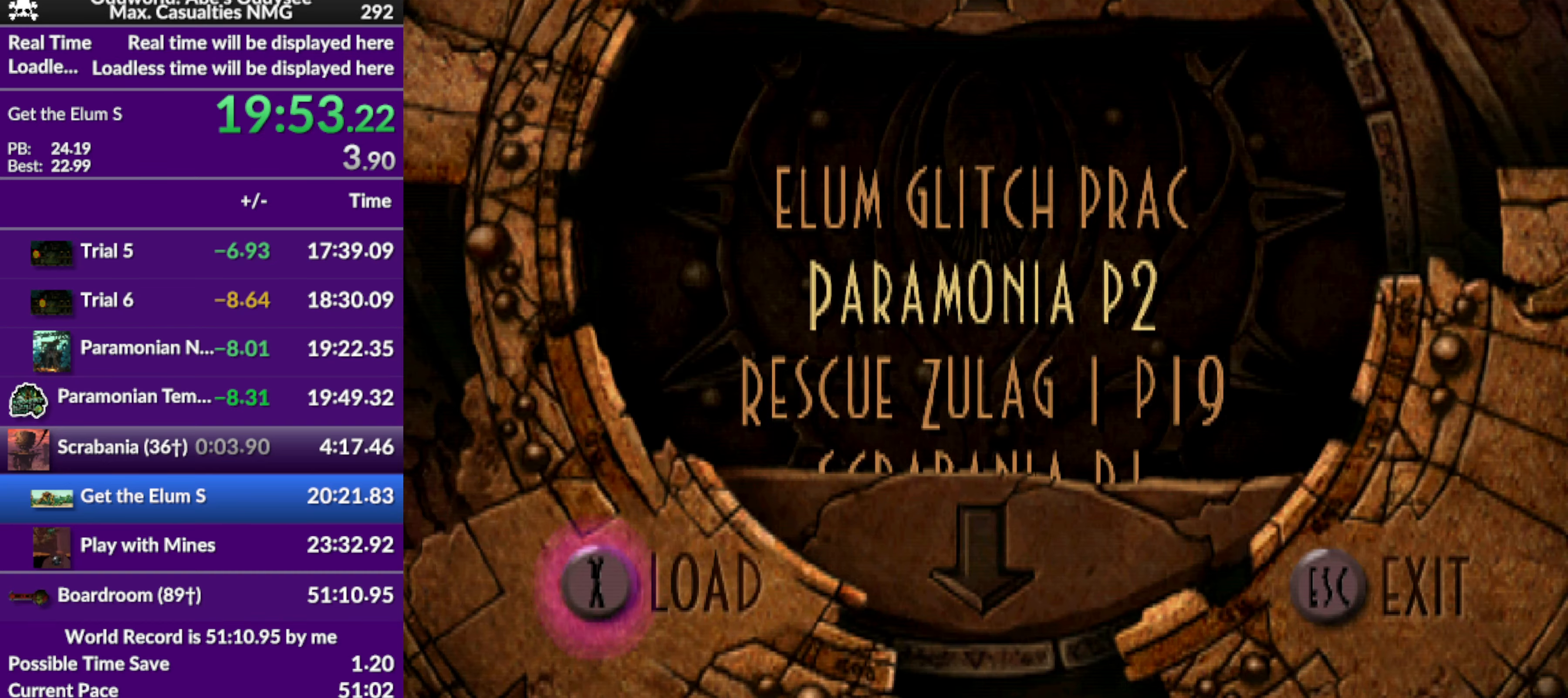
{"buttons": [], "left_stick": "center", "events": [[100, "DPAD_DOWN", "down"], [200, "DPAD_DOWN", "up"]]}
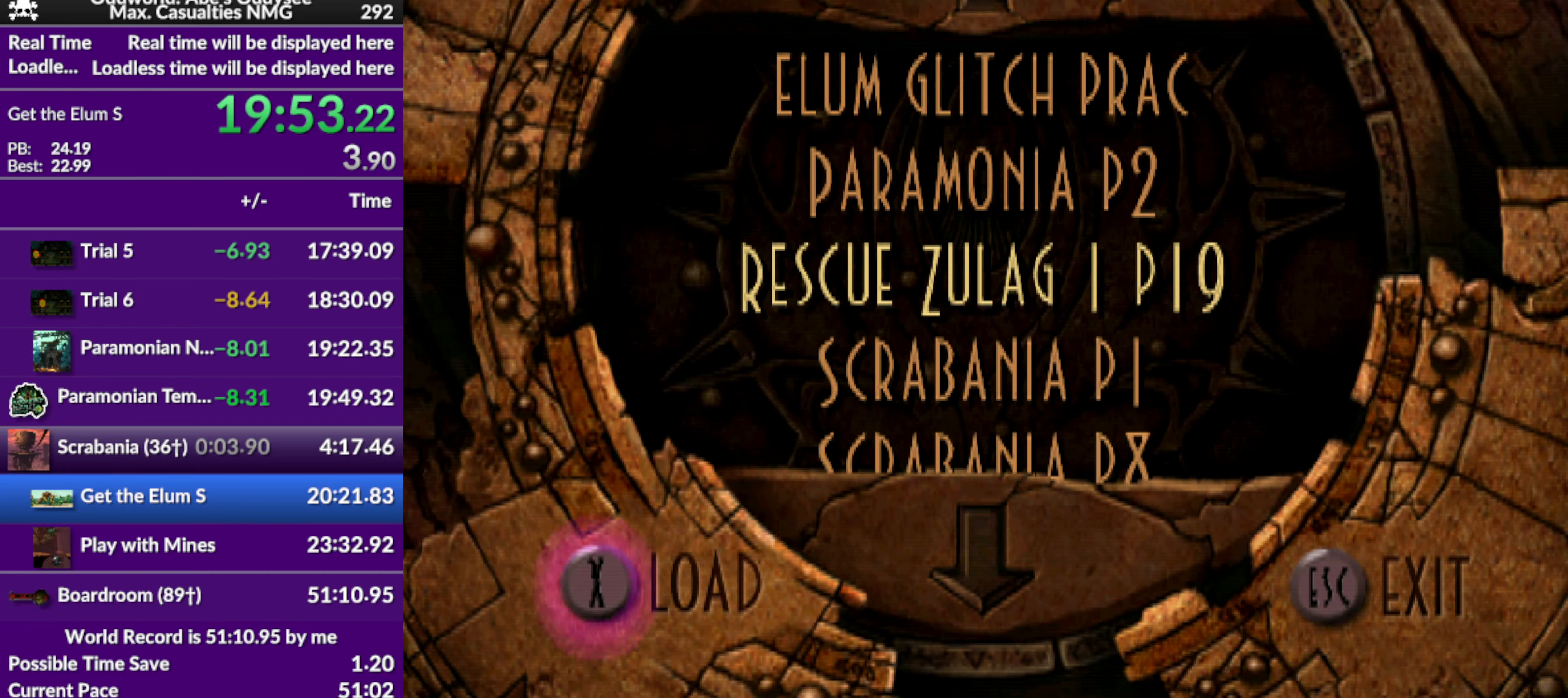
{"buttons": ["R1", "DPAD_LEFT"], "left_stick": "center", "events": [[34, "DPAD_DOWN", "down"], [100, "DPAD_DOWN", "up"], [234, "CROSS", "down"], [300, "CROSS", "up"], [467, "DPAD_LEFT", "down"], [467, "R1", "down"]]}
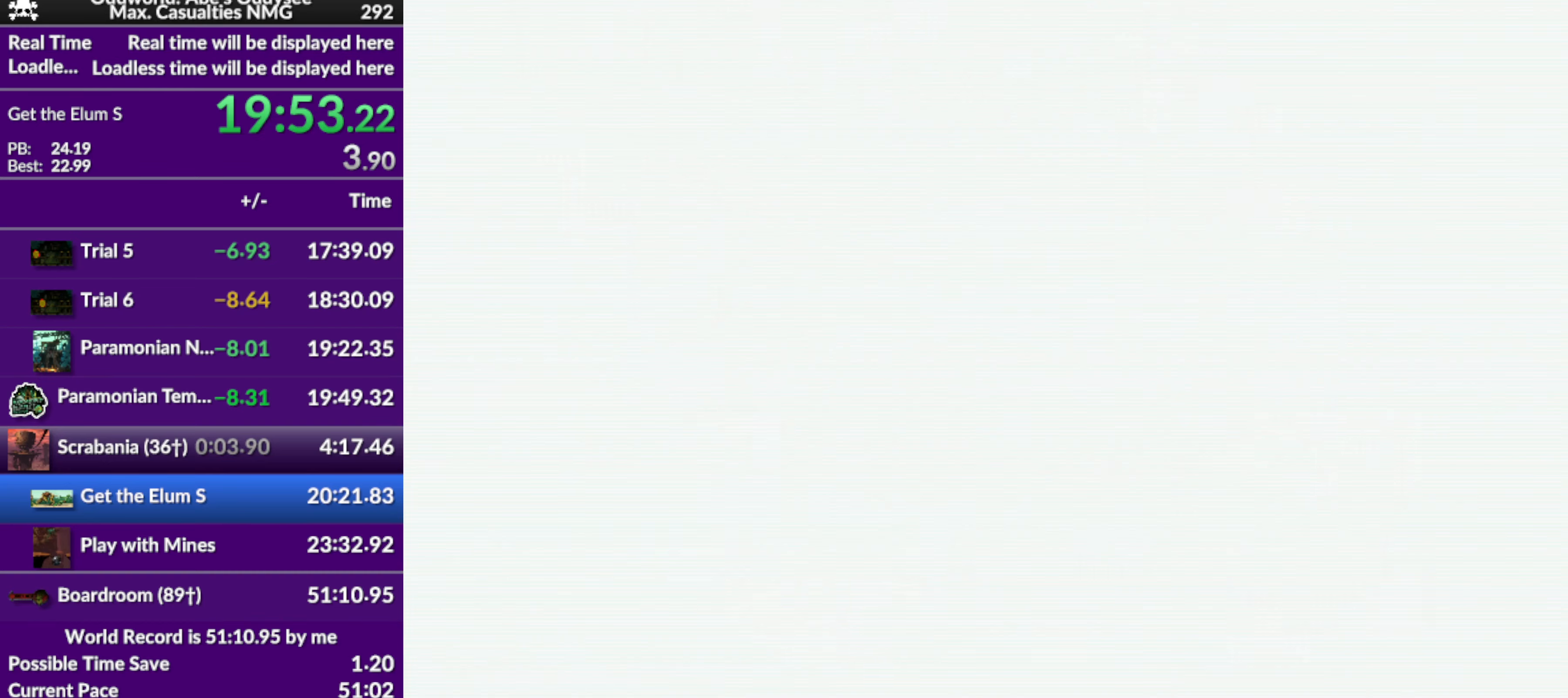
{"buttons": ["R1", "DPAD_LEFT"], "left_stick": "center", "events": []}
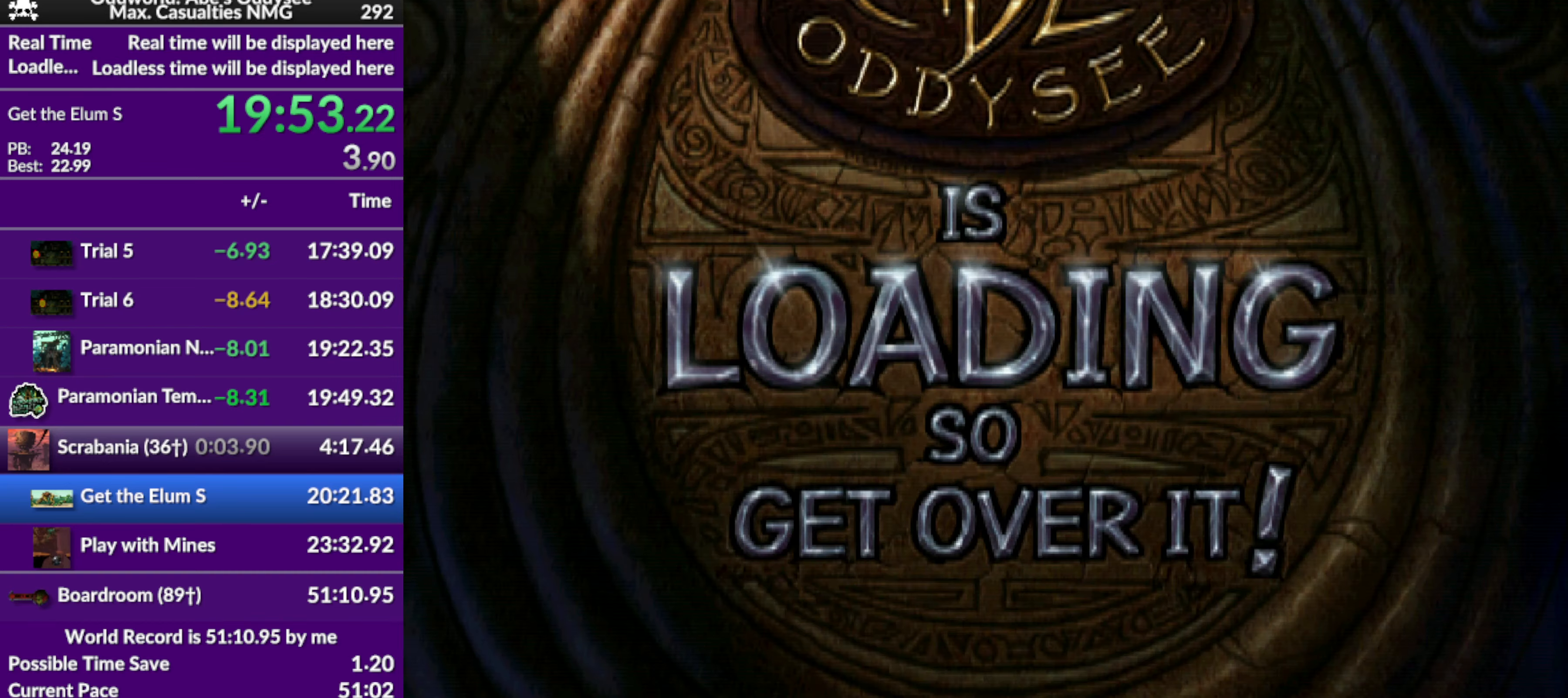
{"buttons": ["R1", "DPAD_LEFT"], "left_stick": "center", "events": []}
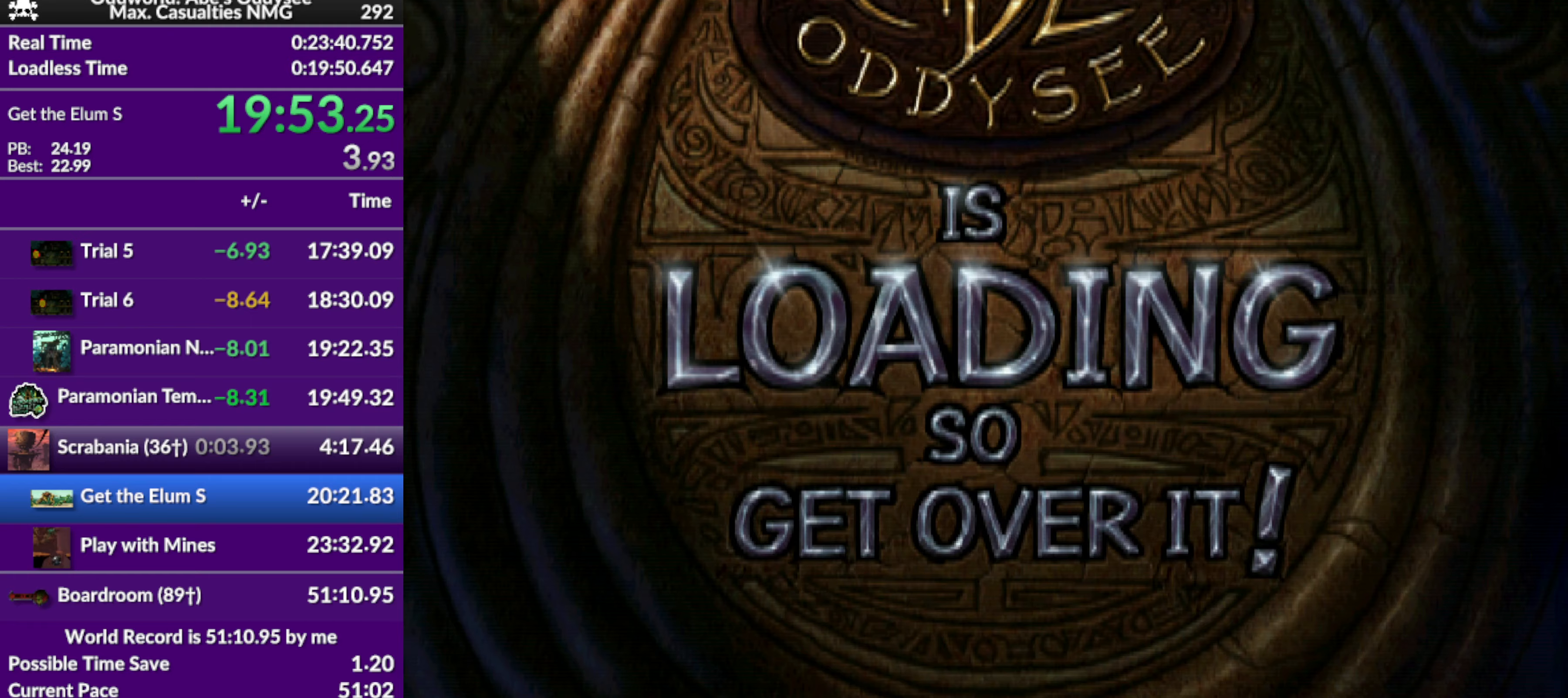
{"buttons": ["R1", "DPAD_LEFT"], "left_stick": "center", "events": []}
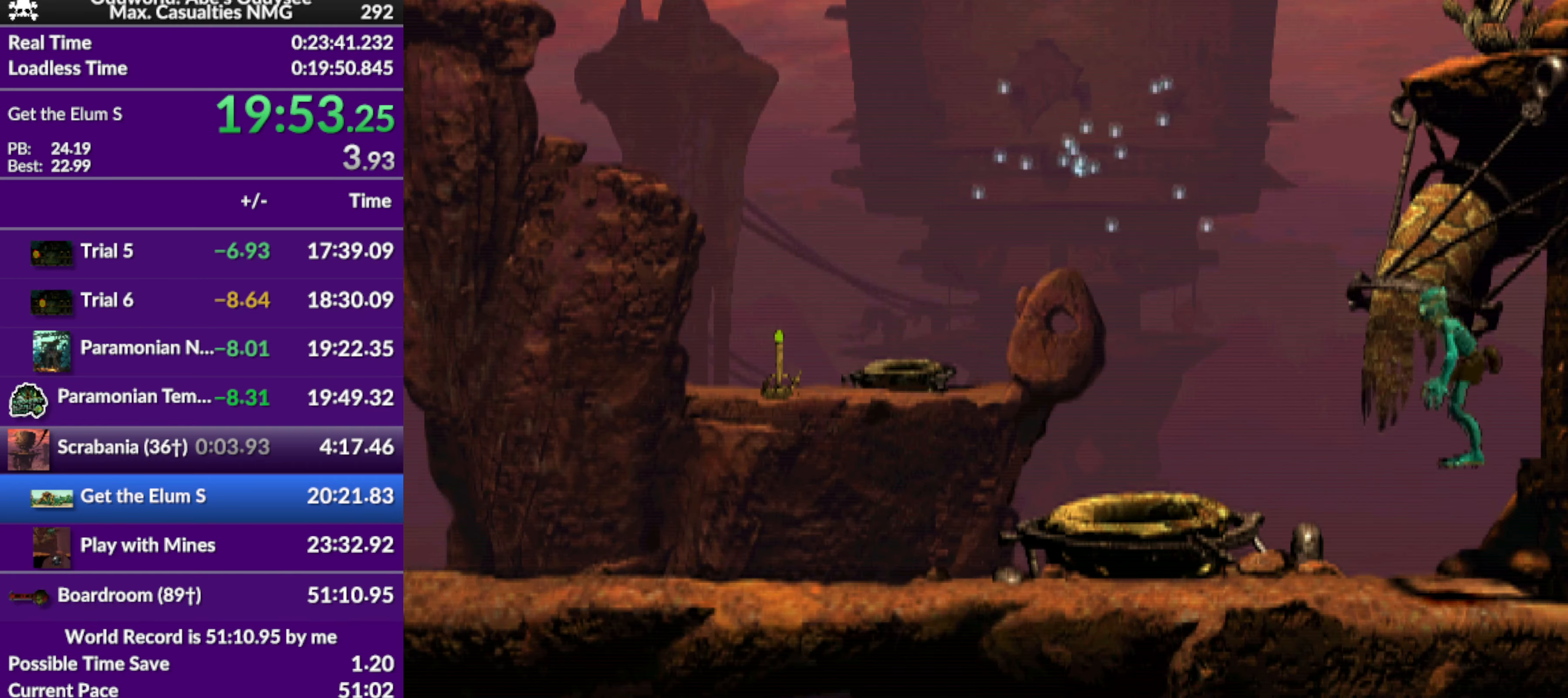
{"buttons": ["R1", "DPAD_LEFT"], "left_stick": "center", "events": []}
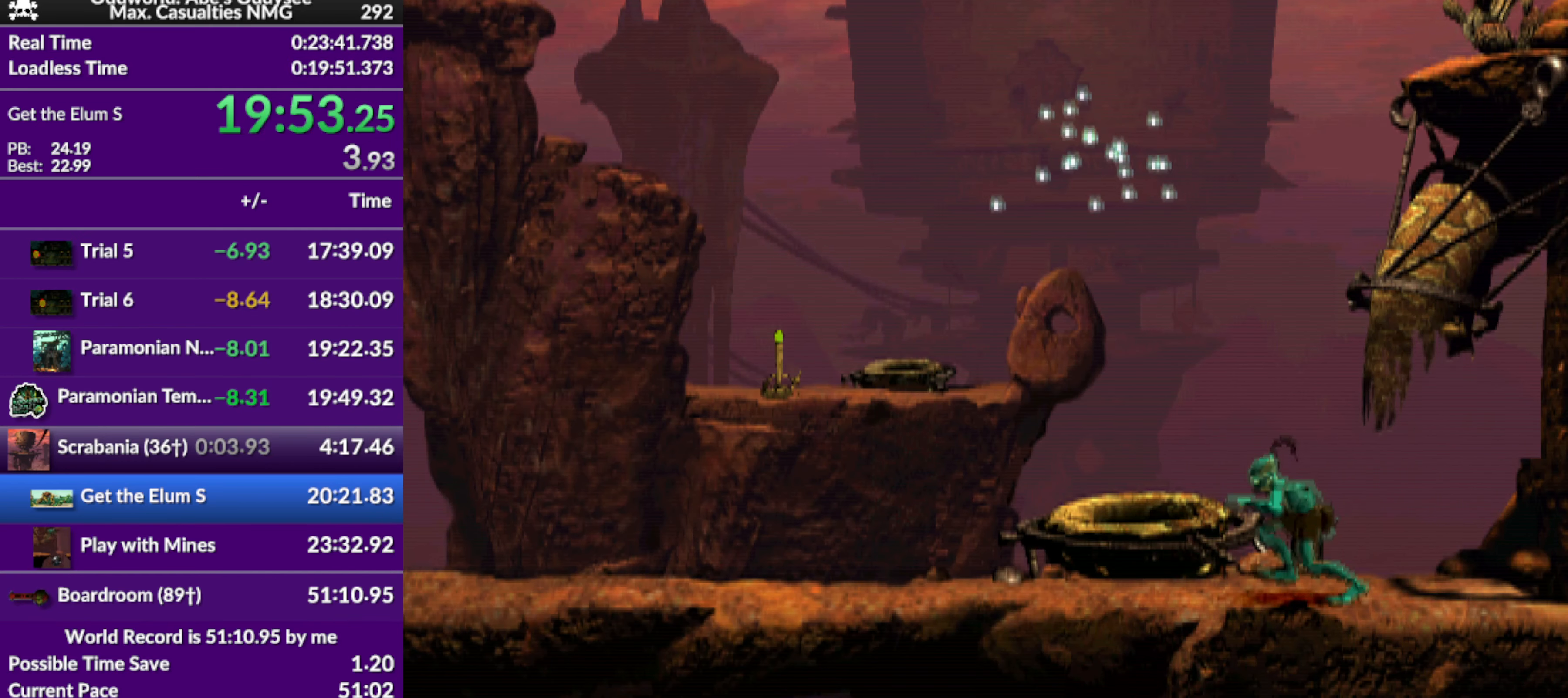
{"buttons": ["R1", "DPAD_LEFT"], "left_stick": "center", "events": []}